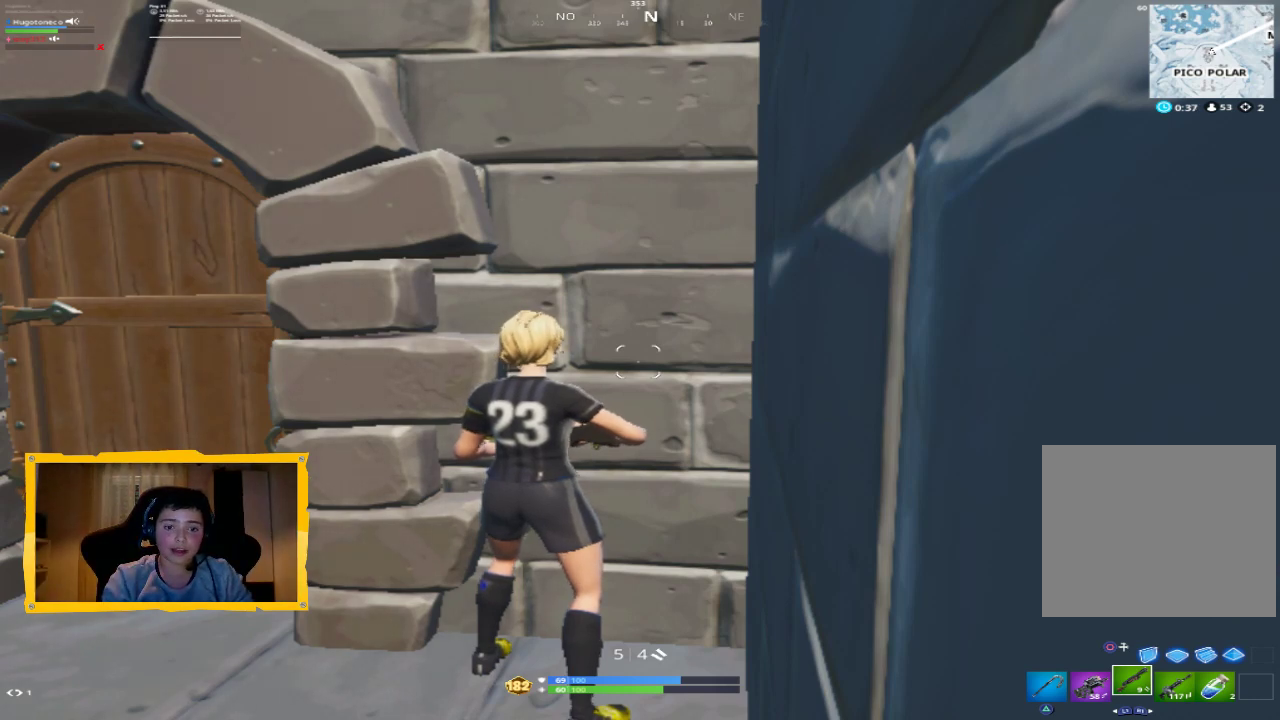
Gameplay with a controller (PlayStation layout); each line is a JSON object with the inputs held at the frame after it. "events" lists button and stick changes between this image and that frame as [ms after this image, input, new state], when the widget could be followed in between.
{"buttons": [], "left_stick": "center", "right_stick": "center", "events": [[200, "right_stick", "left"], [367, "right_stick", "center"]]}
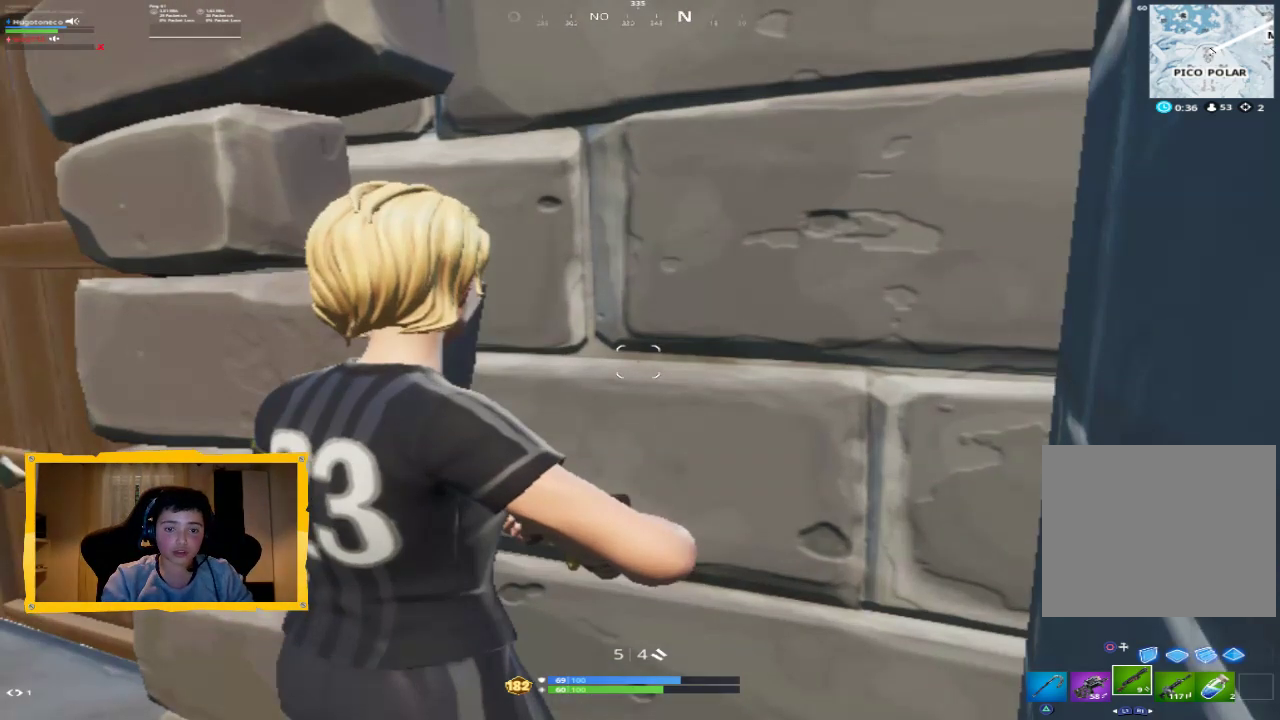
{"buttons": [], "left_stick": "center", "right_stick": "right", "events": [[100, "right_stick", "right"], [300, "right_stick", "center"], [433, "right_stick", "right"]]}
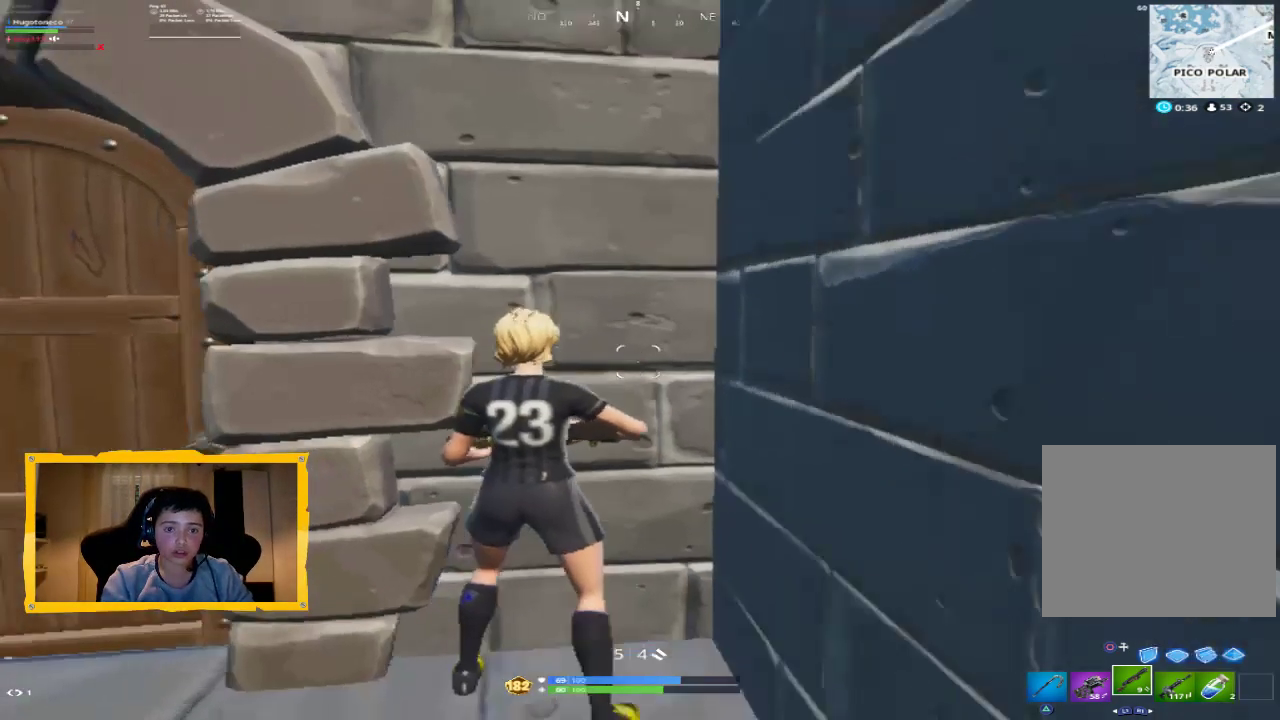
{"buttons": [], "left_stick": "center", "right_stick": "right", "events": [[100, "right_stick", "center"], [400, "right_stick", "right"]]}
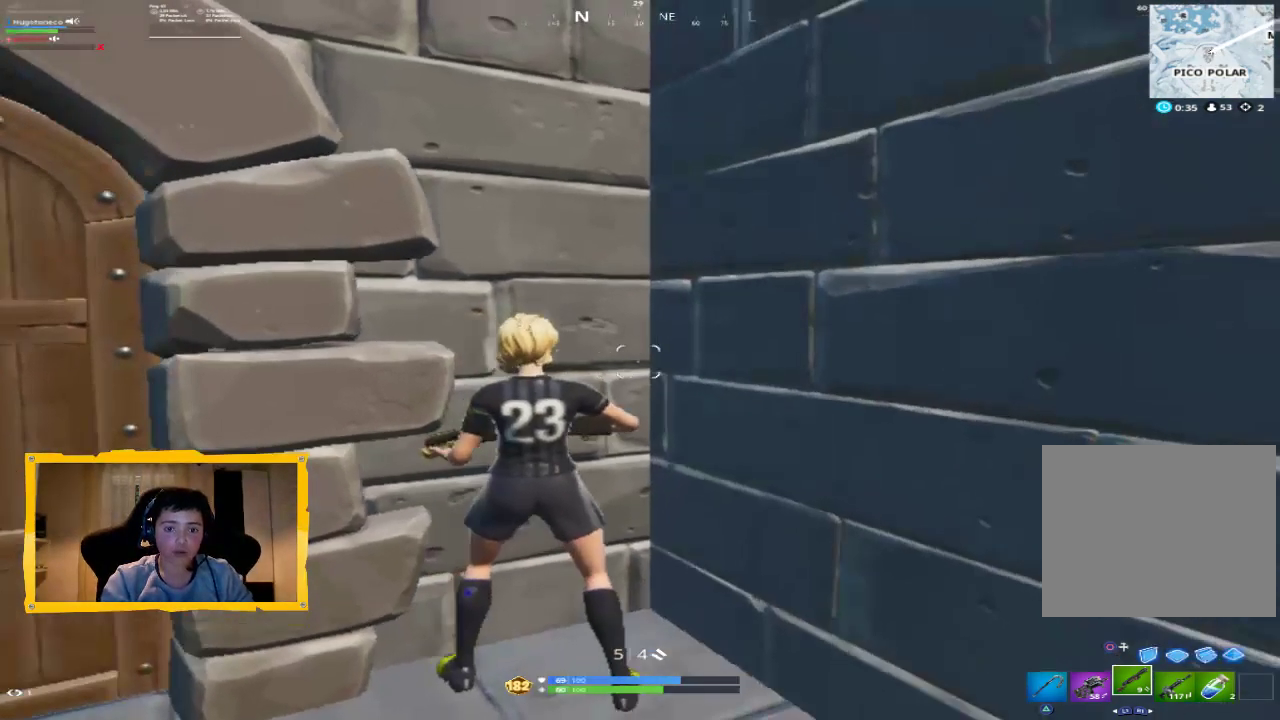
{"buttons": [], "left_stick": "center", "right_stick": "down-right", "events": [[33, "left_stick", "up-right"], [100, "left_stick", "up"], [200, "right_stick", "center"], [300, "left_stick", "center"], [300, "right_stick", "right"], [367, "right_stick", "down-right"]]}